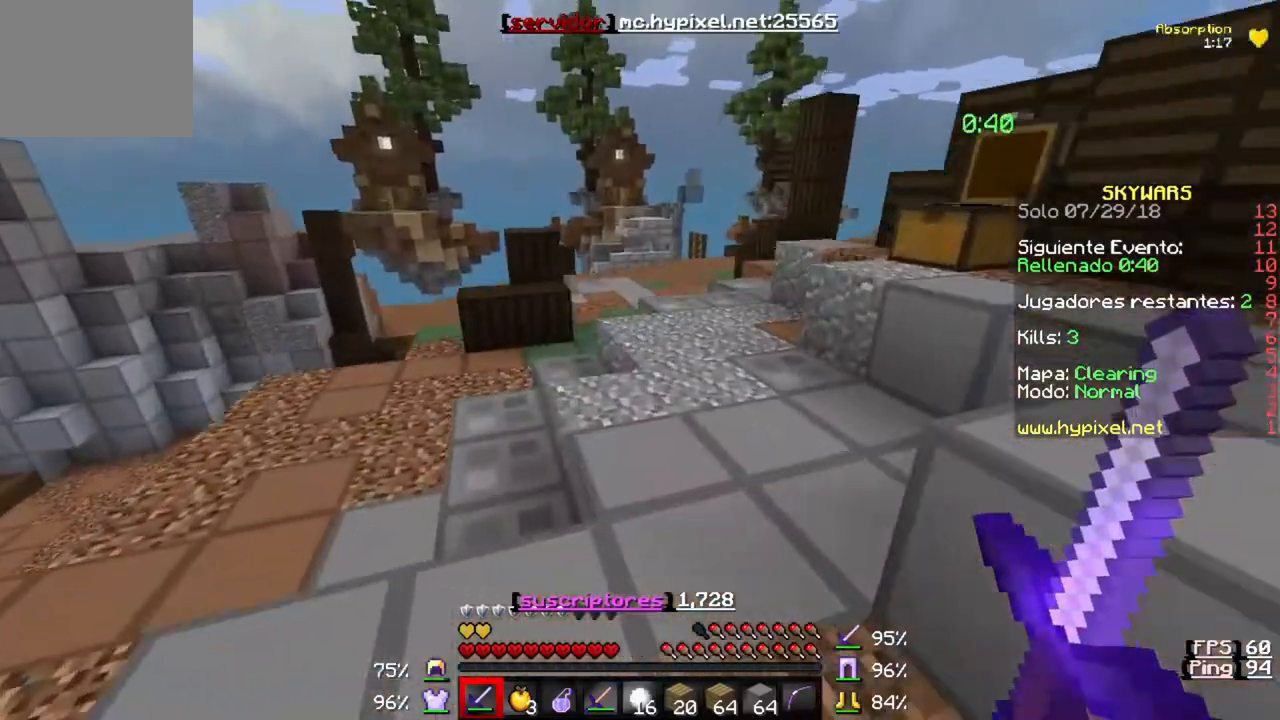
Gameplay with keyboard; each line is a JSON object with the keys held at the frame after it. "events" lists presses ("down") and releases ("up") of "a", "d", "s" and "w" between this image and that frame as [ms after this image, input, new state], when the widget could be followed in between. No other keys are recorded. Mouse input is not recorded.
{"keys": ["w"], "events": []}
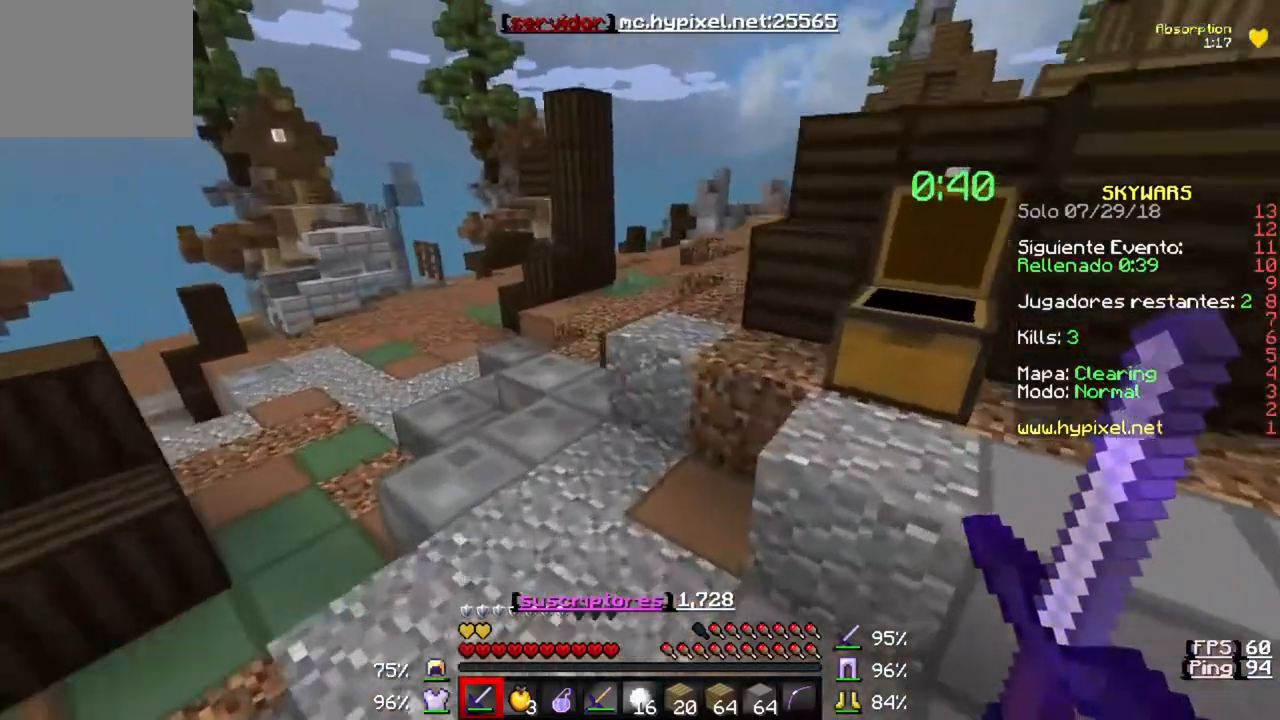
{"keys": ["w"], "events": []}
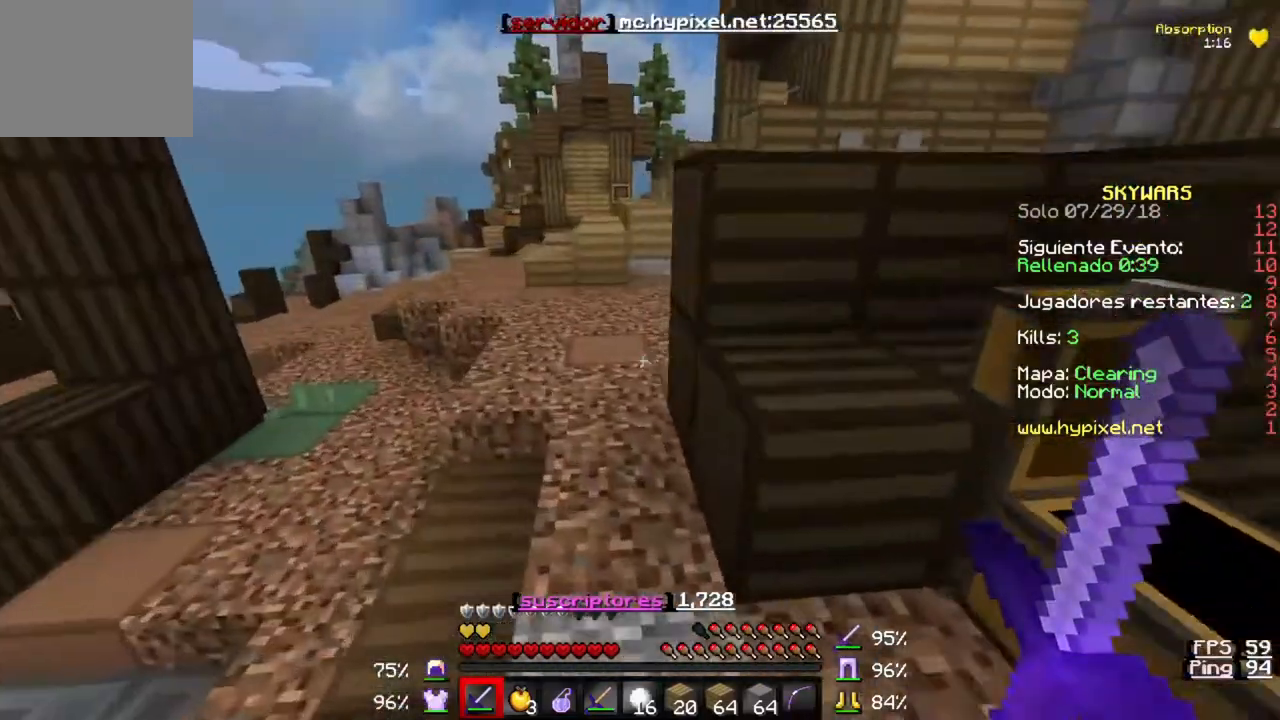
{"keys": ["w"], "events": []}
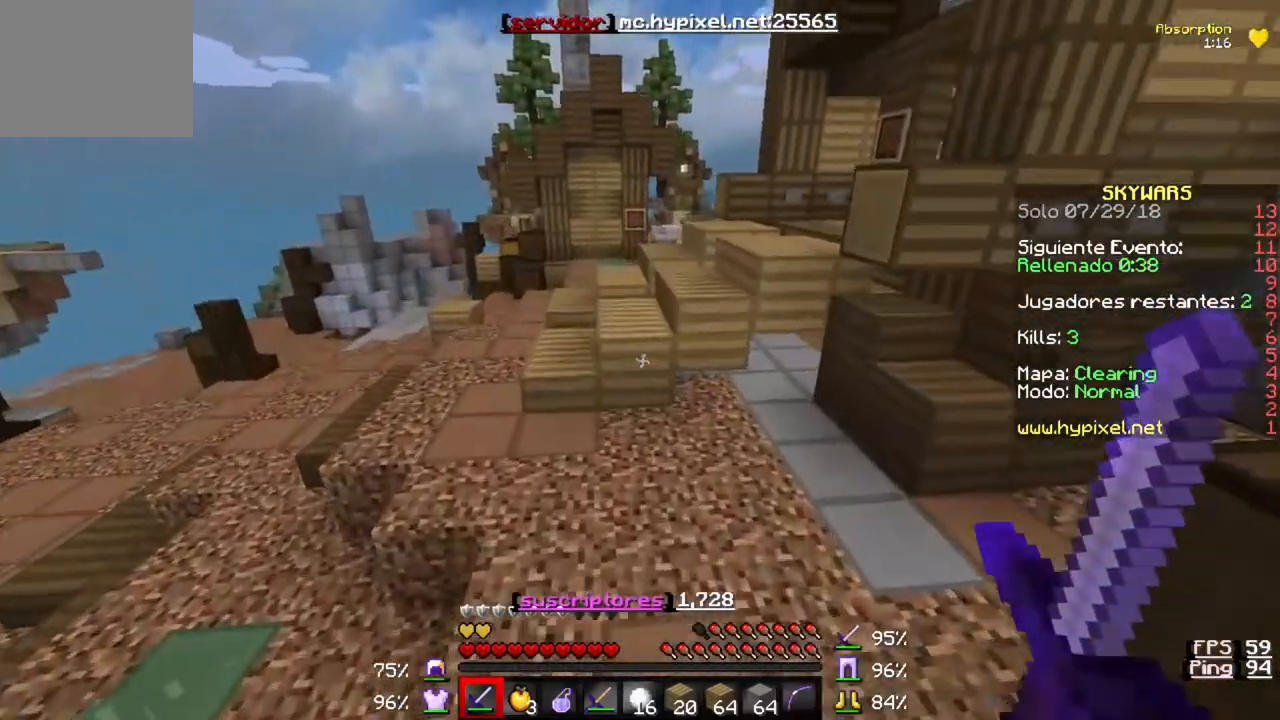
{"keys": ["a", "w"], "events": [[300, "a", "down"]]}
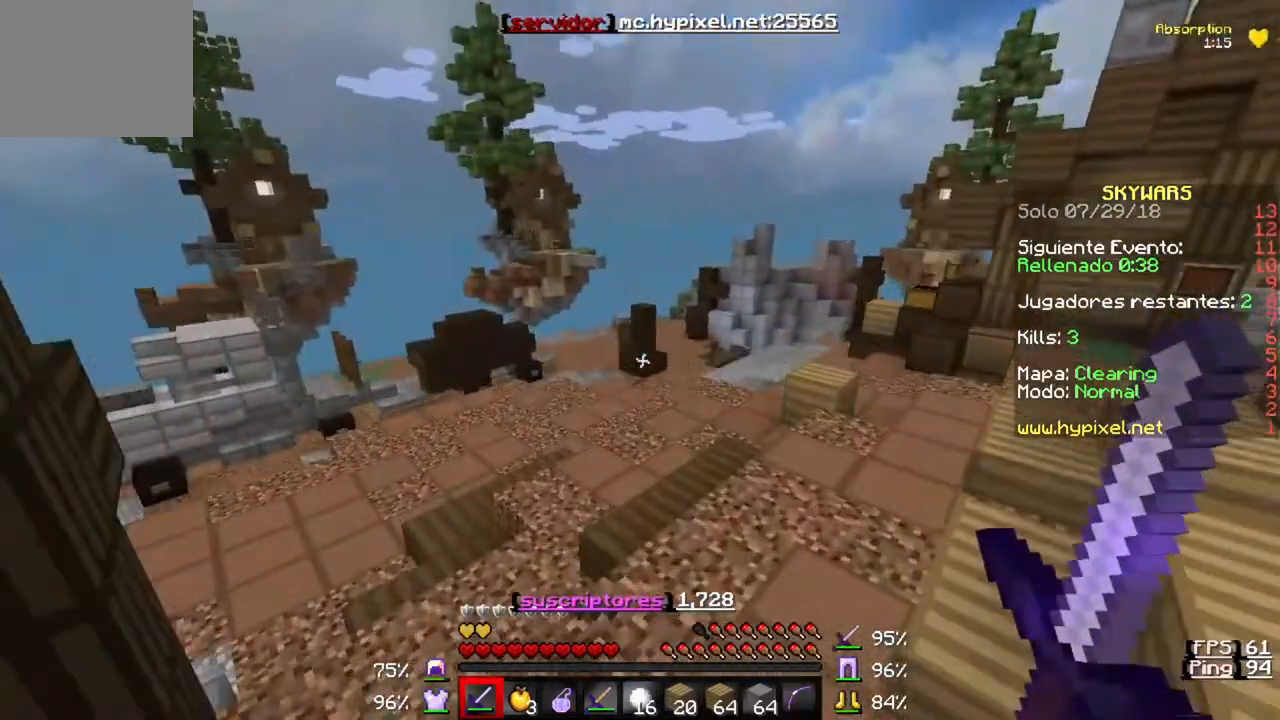
{"keys": ["w"], "events": [[67, "a", "up"]]}
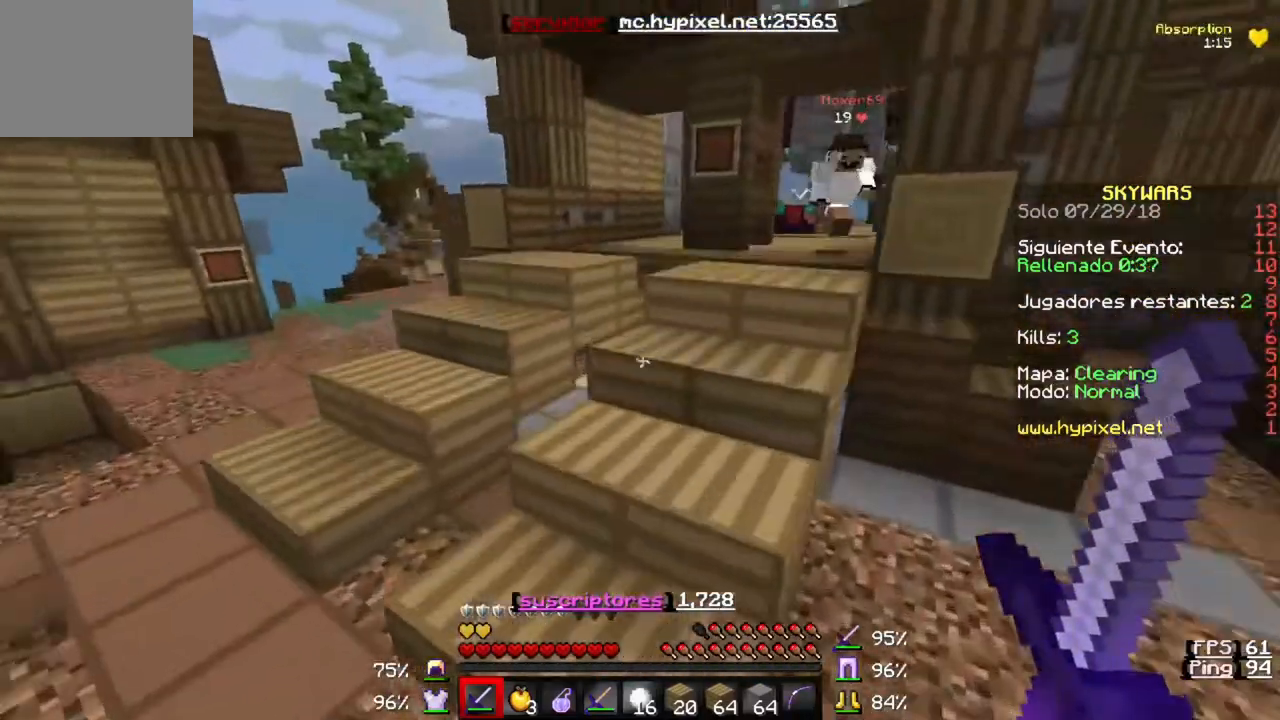
{"keys": ["w"], "events": [[133, "a", "down"], [383, "a", "up"]]}
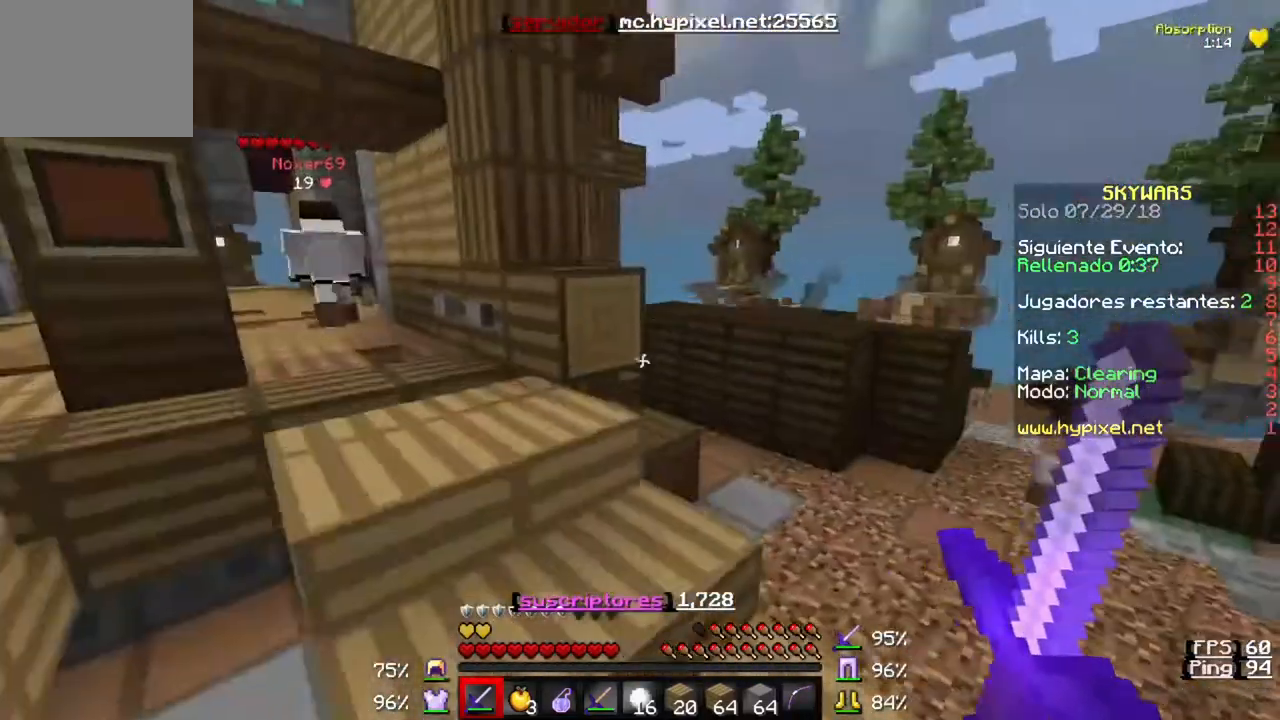
{"keys": ["w"], "events": []}
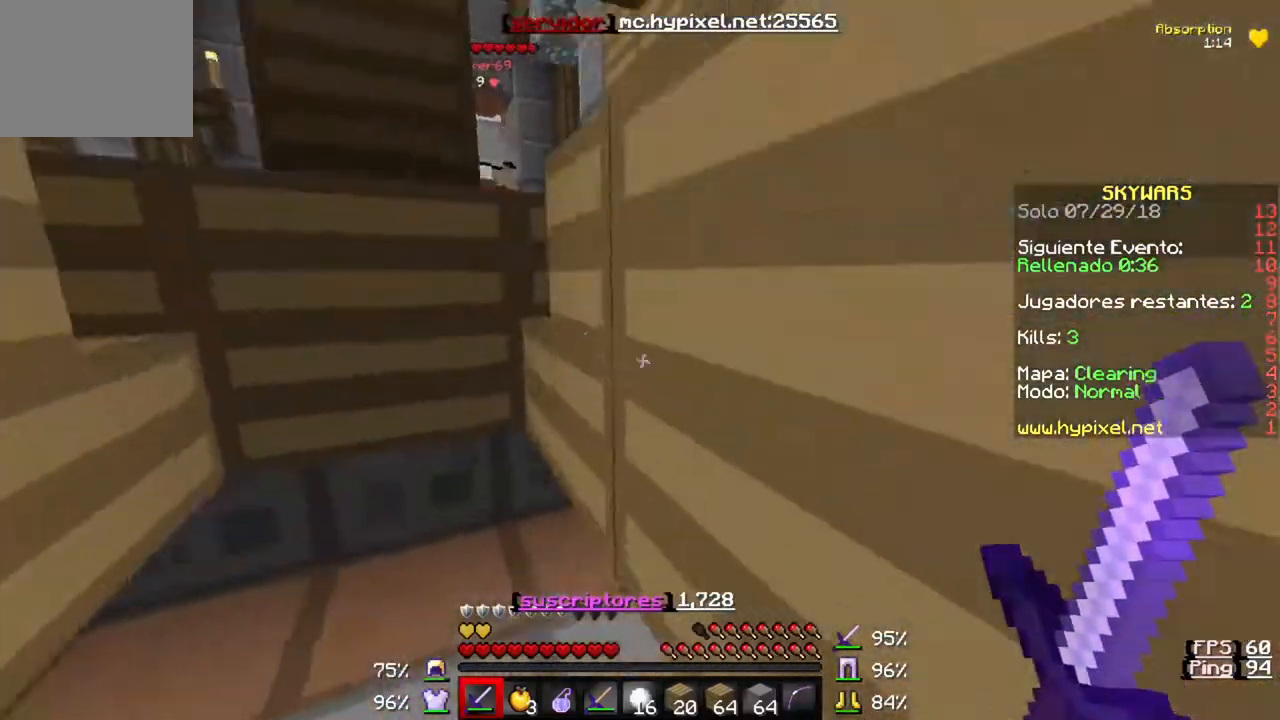
{"keys": ["s"], "events": [[400, "s", "down"], [400, "w", "up"]]}
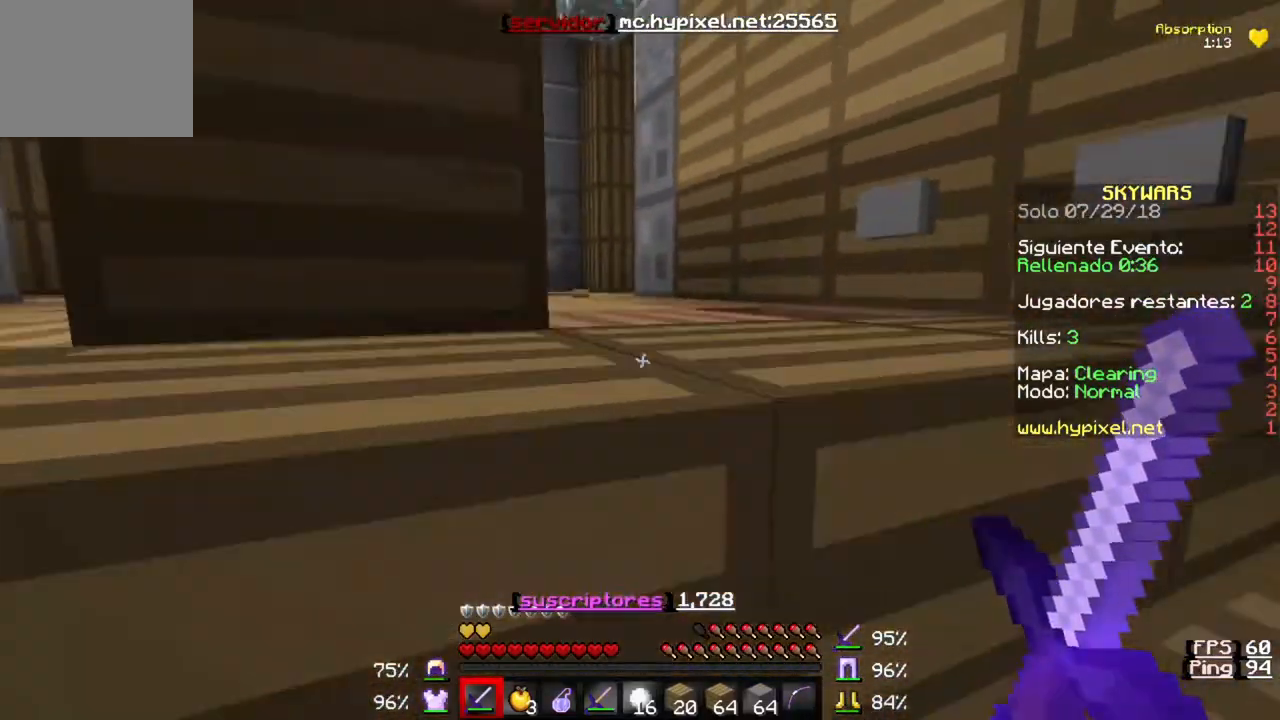
{"keys": ["w"], "events": [[367, "s", "up"], [467, "w", "down"]]}
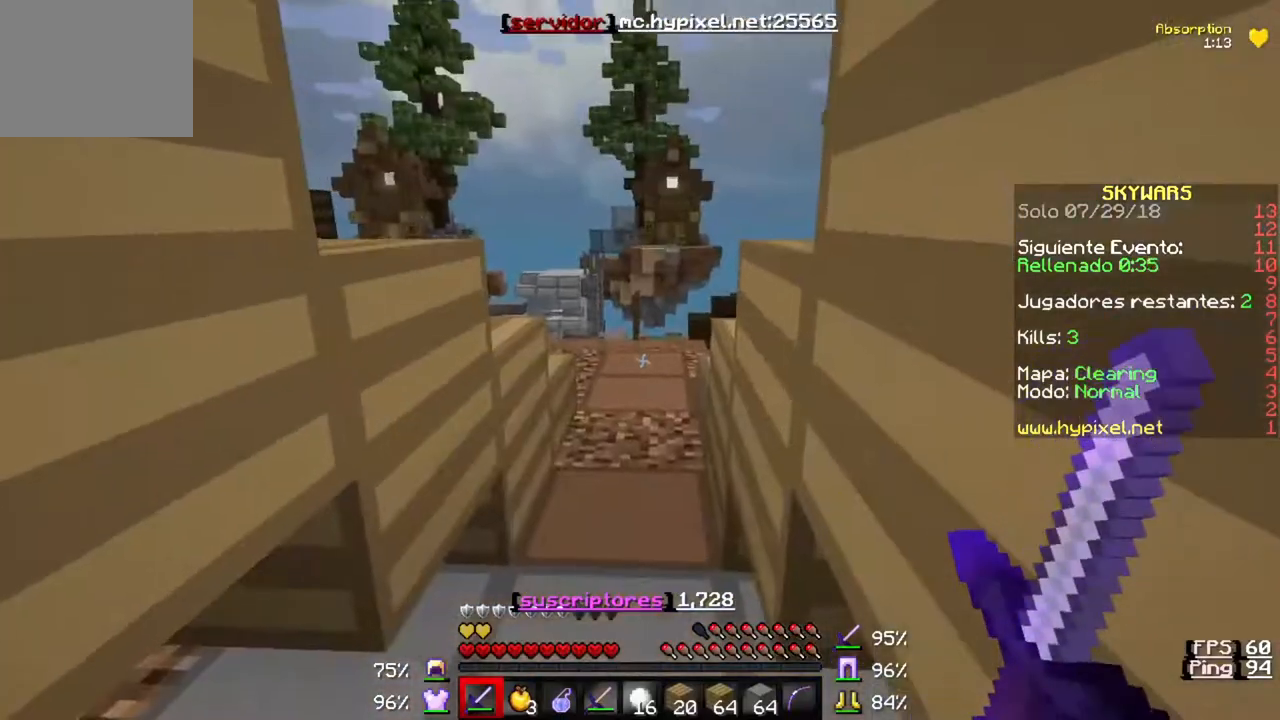
{"keys": ["w"], "events": []}
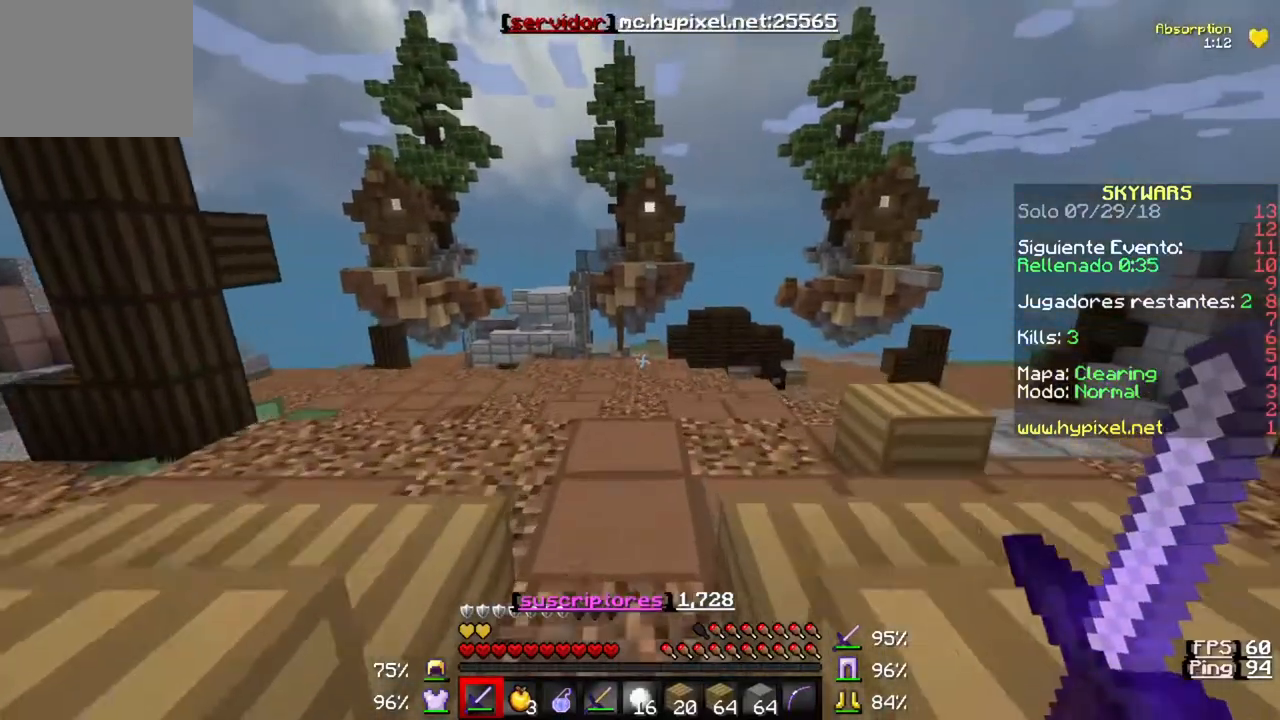
{"keys": ["w"], "events": []}
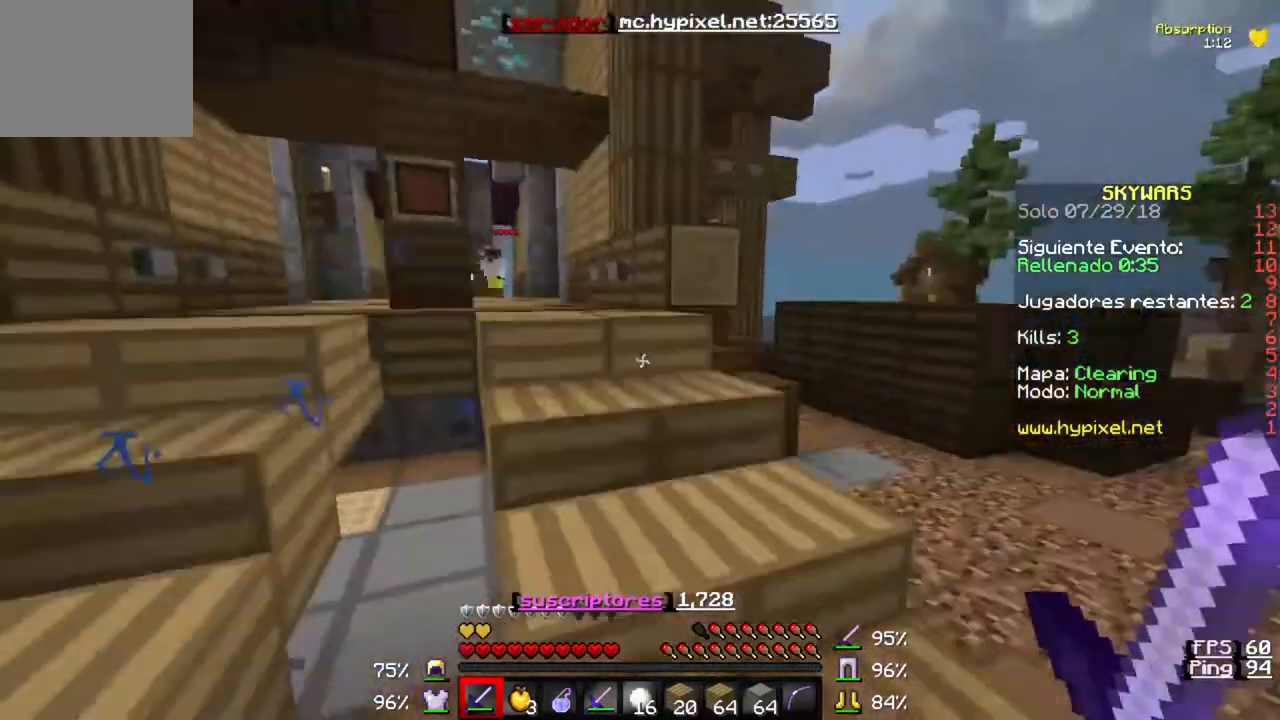
{"keys": ["w"], "events": []}
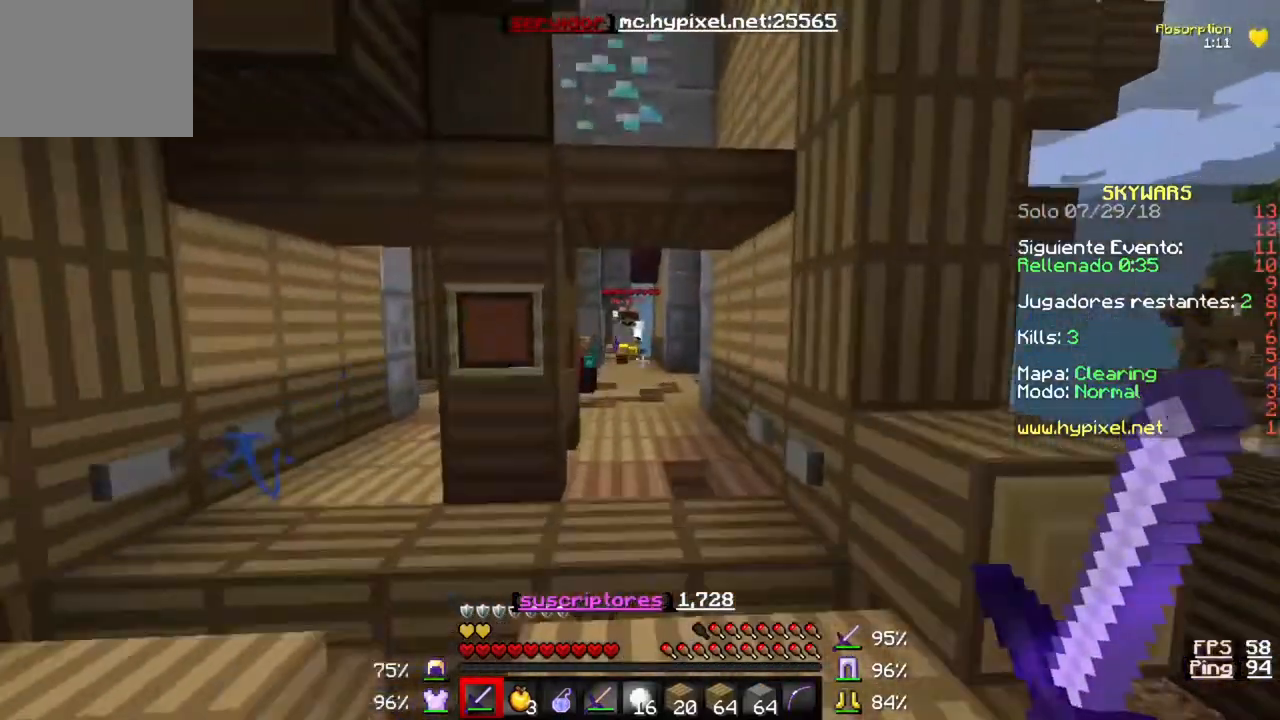
{"keys": ["w"], "events": []}
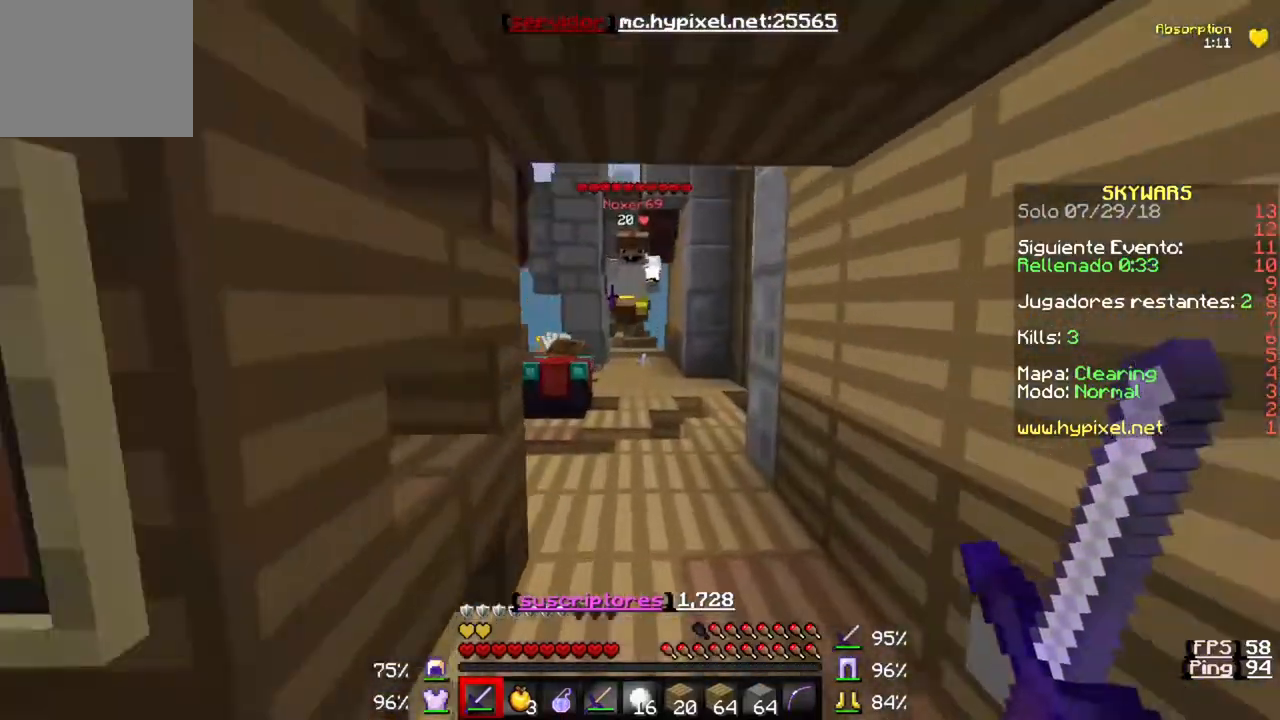
{"keys": ["w"], "events": []}
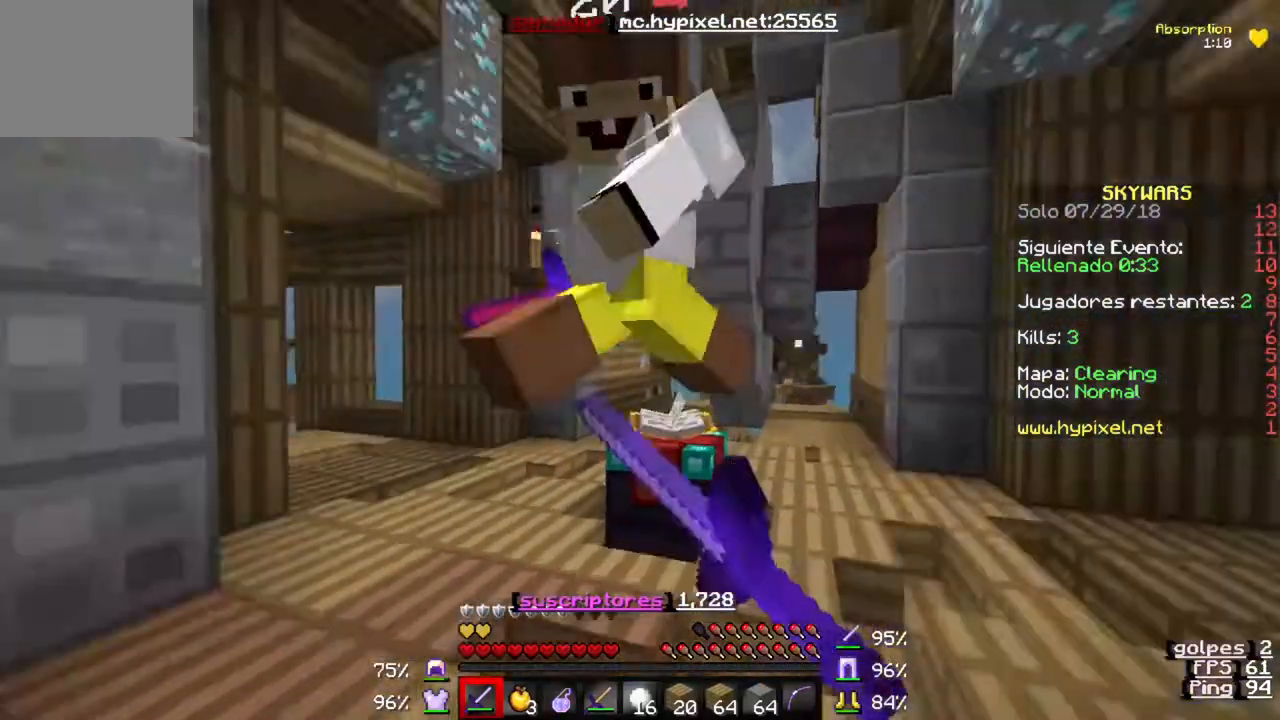
{"keys": ["w"], "events": []}
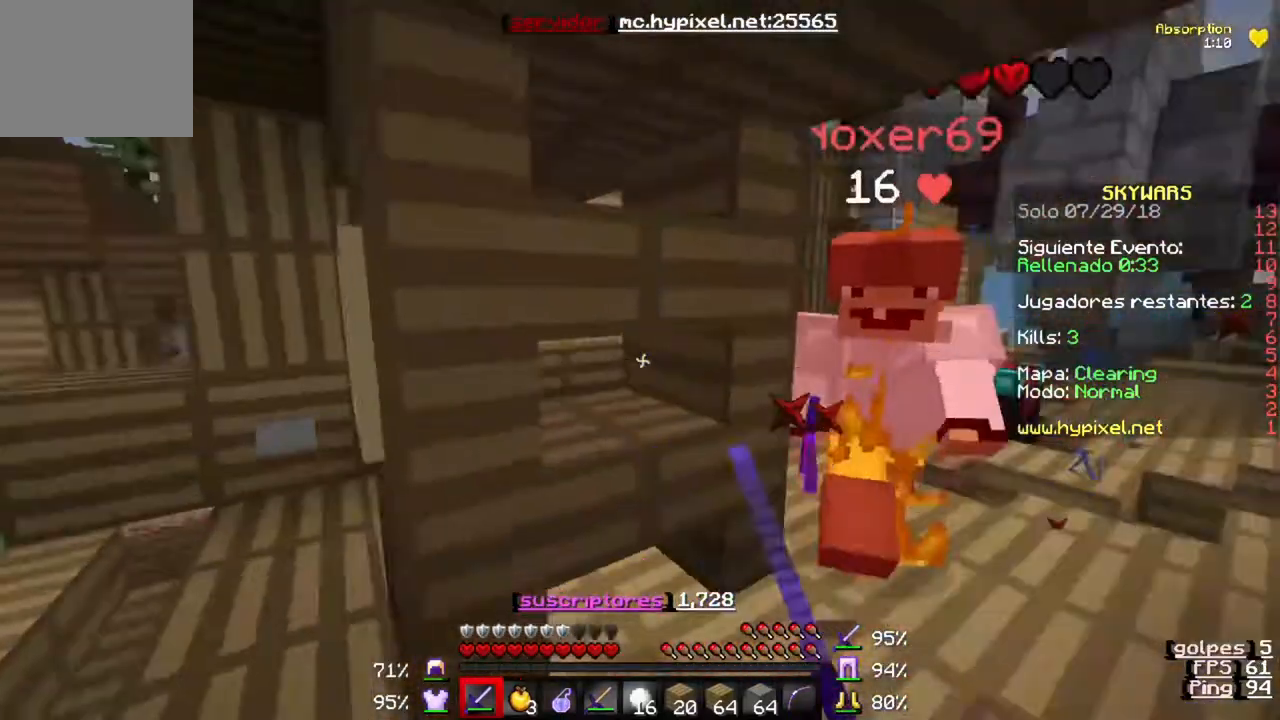
{"keys": ["w"], "events": []}
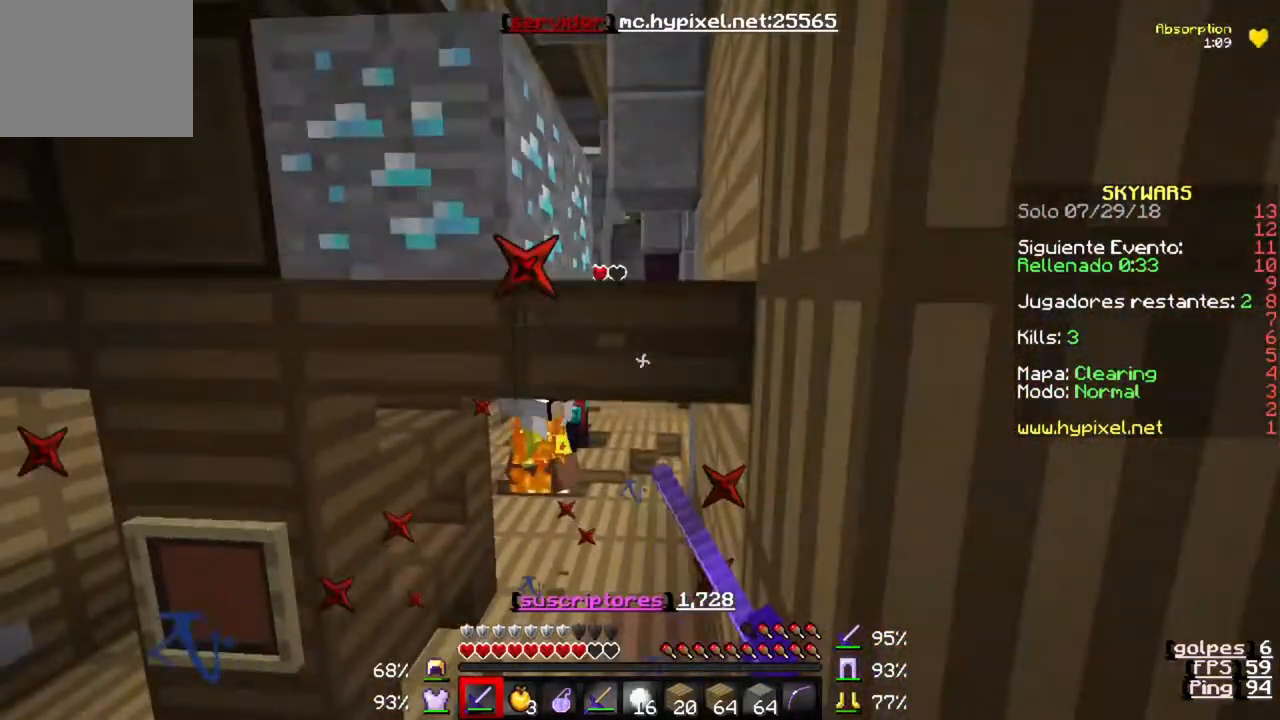
{"keys": ["w"], "events": []}
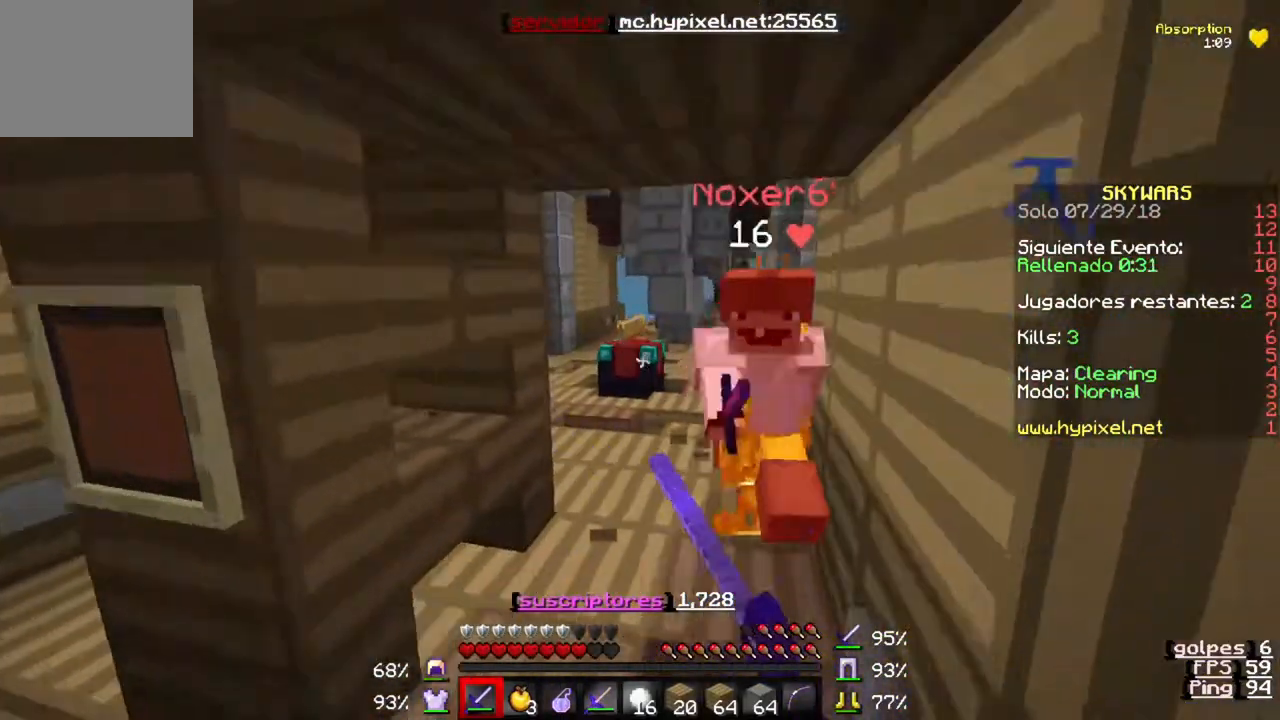
{"keys": ["w"], "events": []}
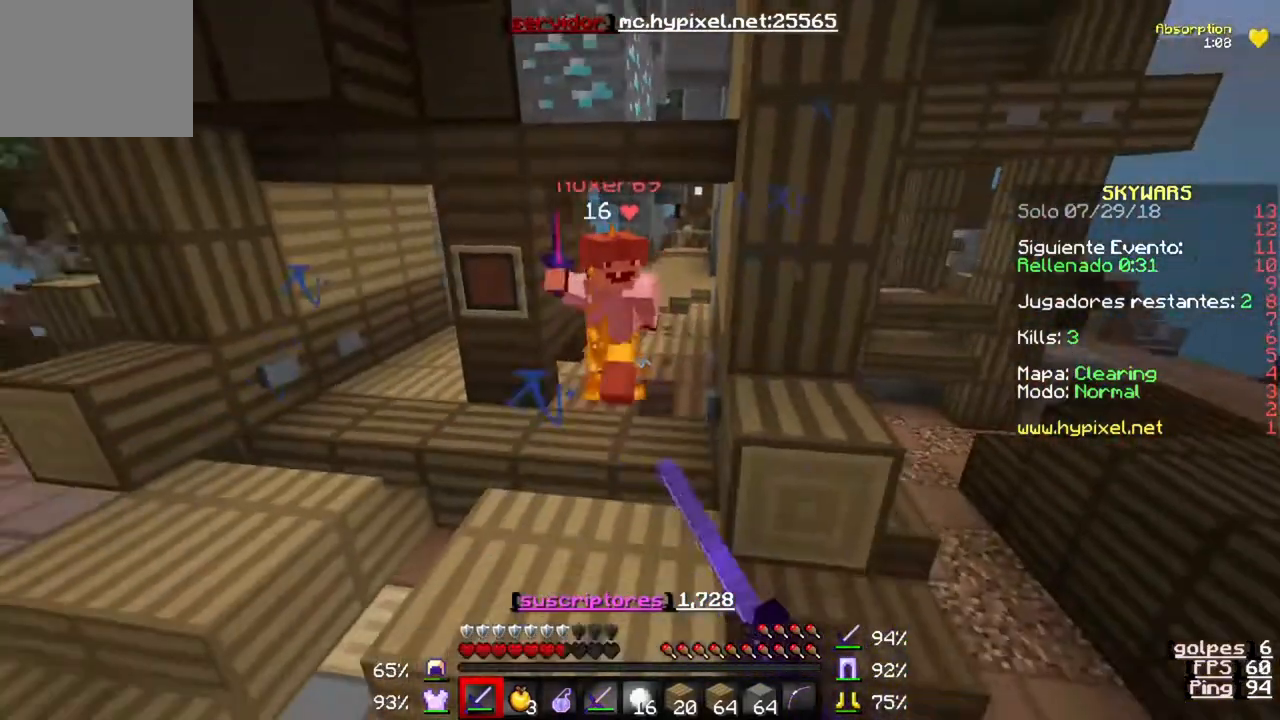
{"keys": ["w"], "events": []}
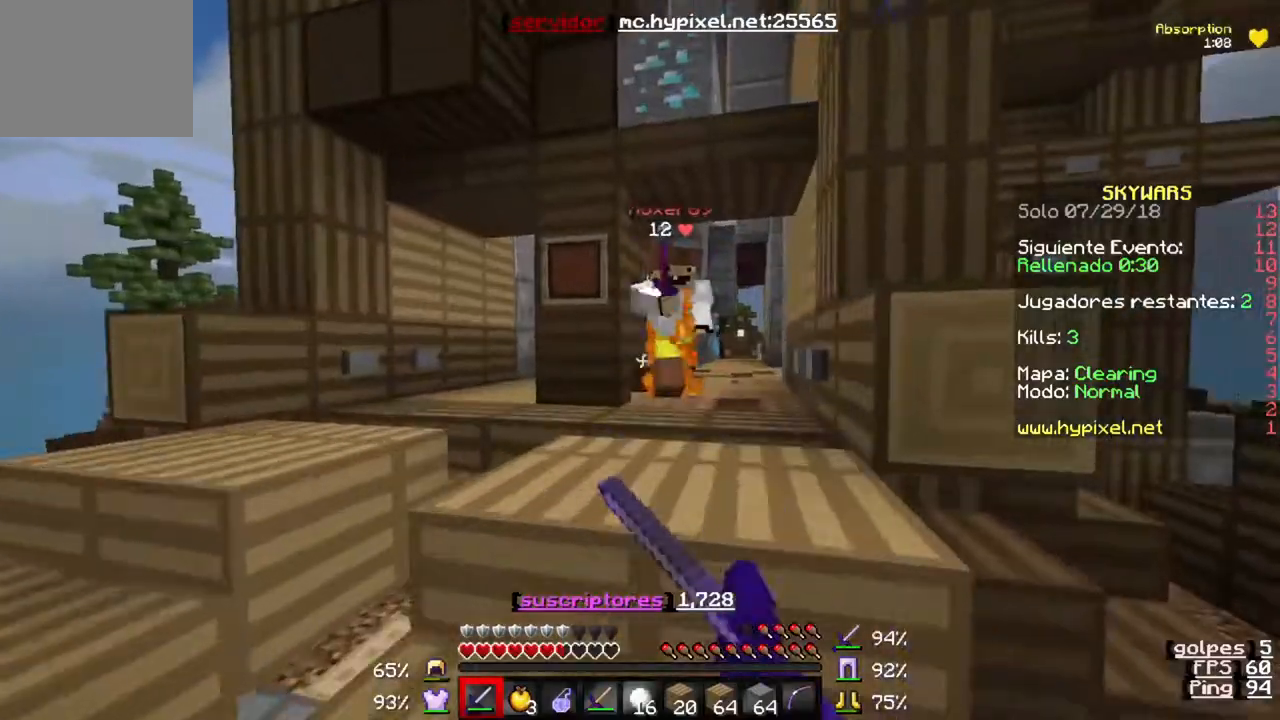
{"keys": ["w"], "events": []}
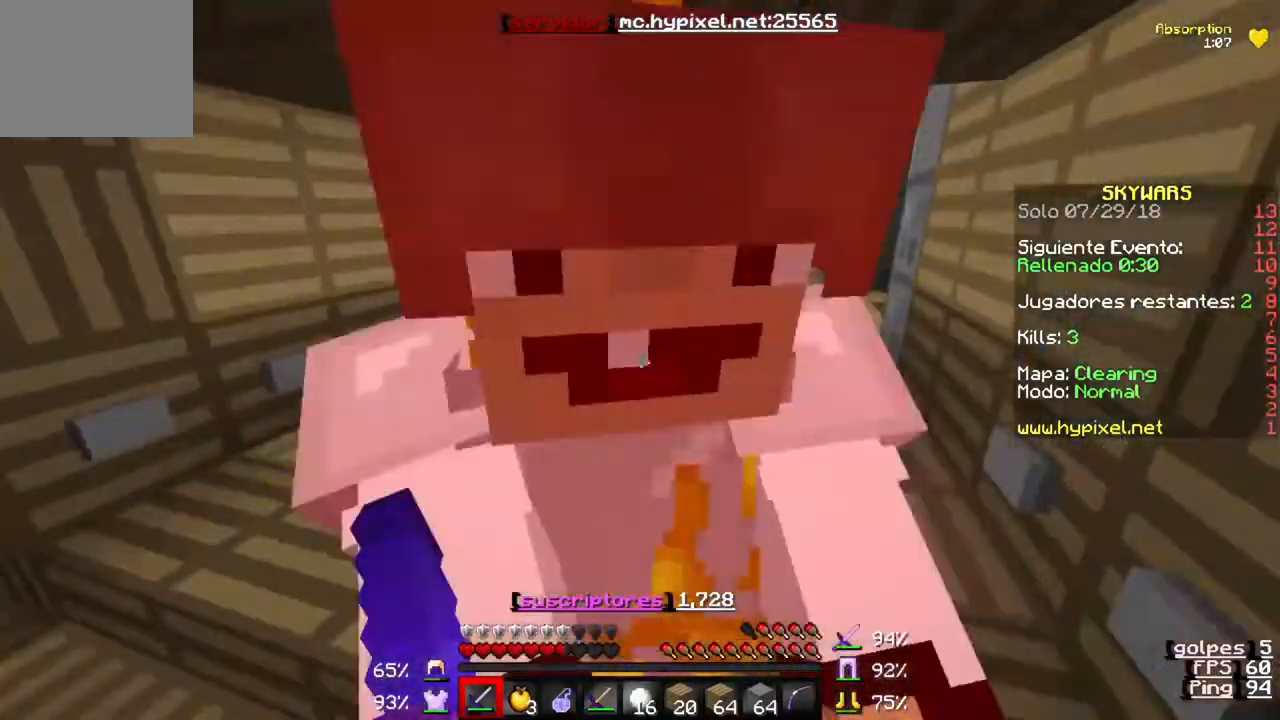
{"keys": ["w"], "events": []}
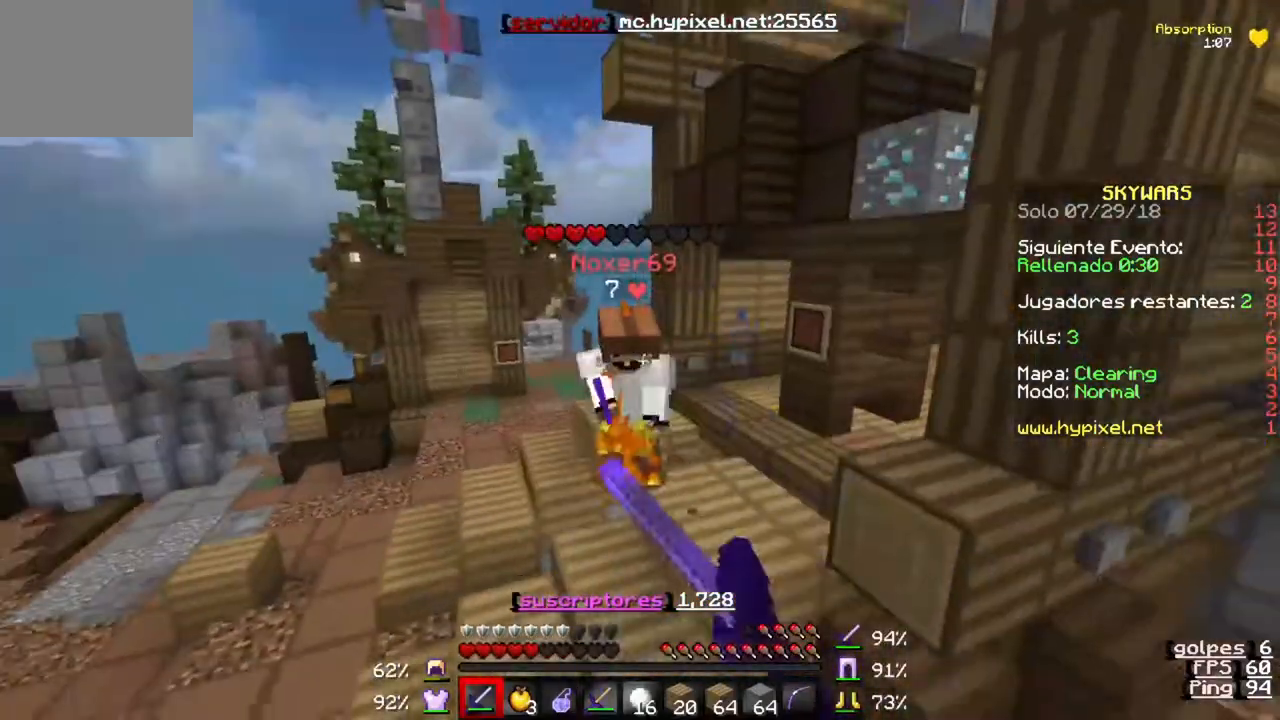
{"keys": ["w"], "events": []}
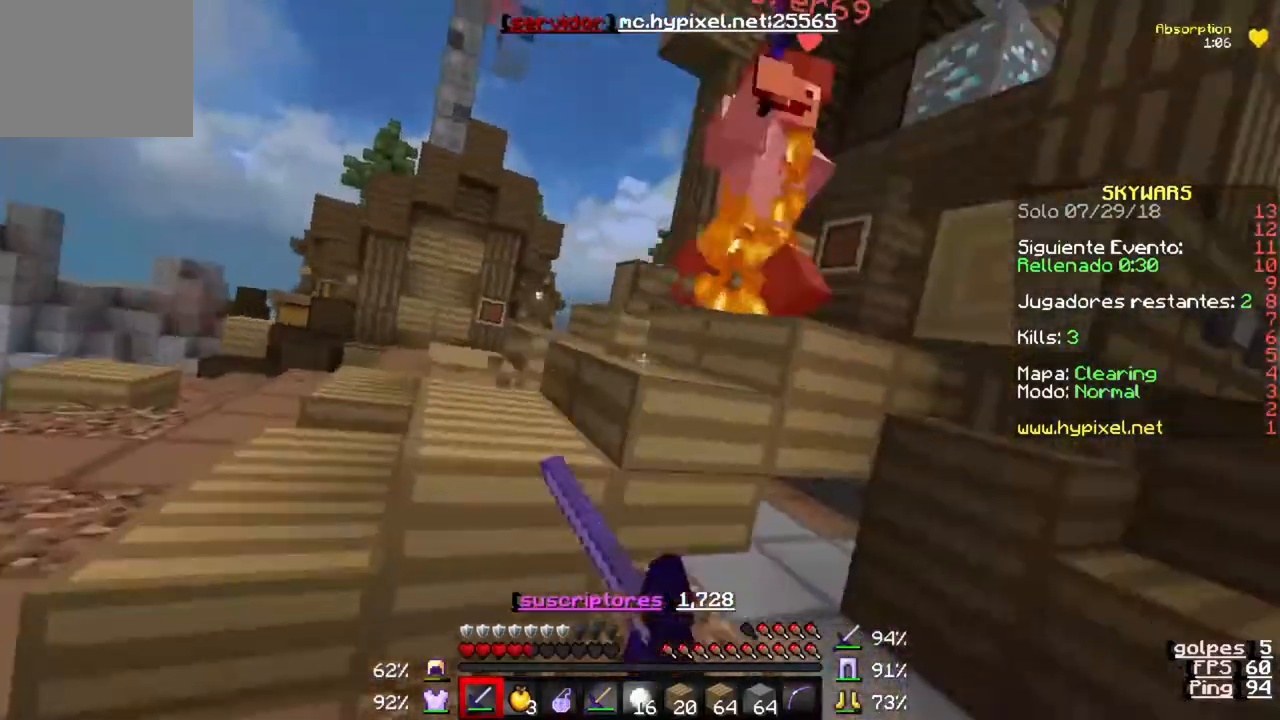
{"keys": ["w"], "events": []}
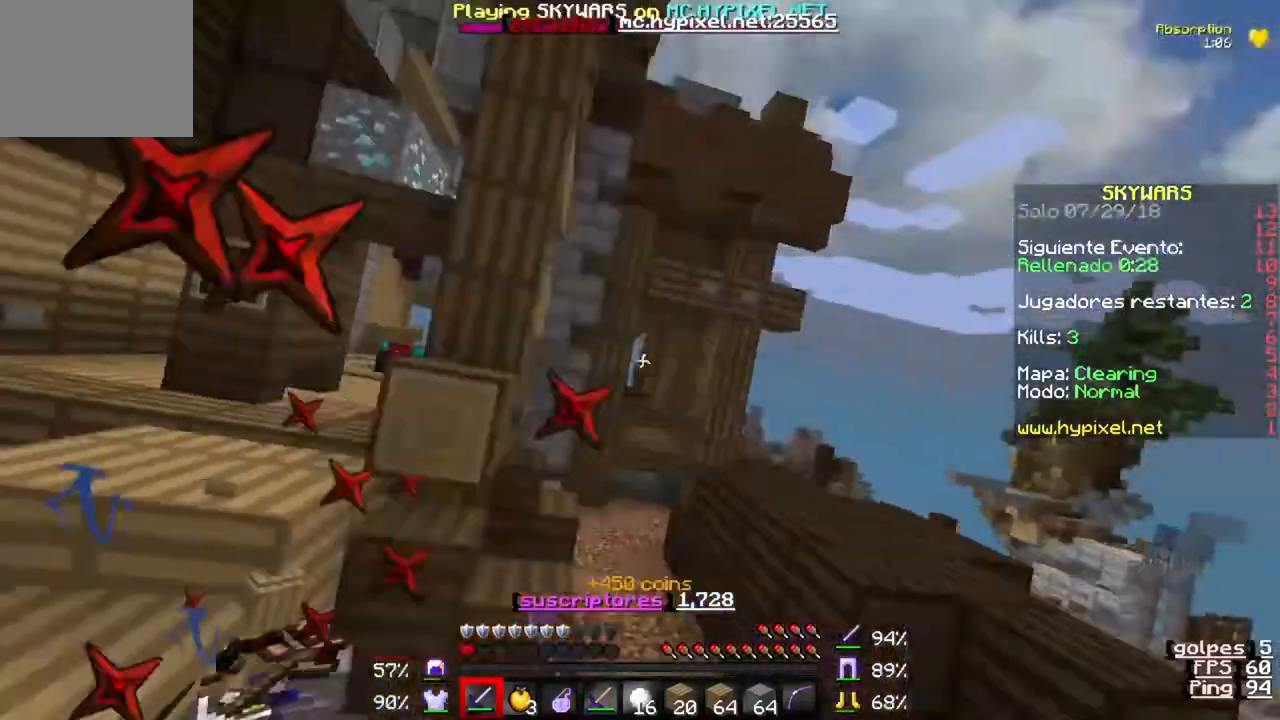
{"keys": ["w"], "events": []}
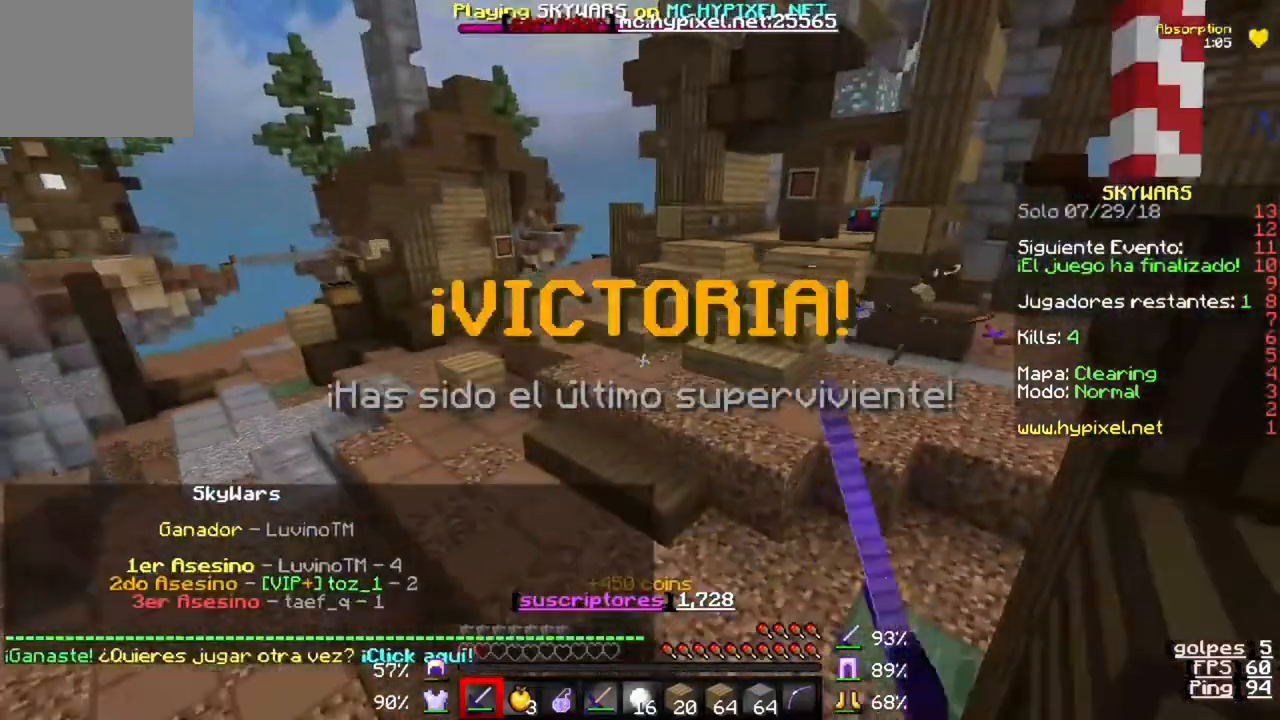
{"keys": ["w"], "events": []}
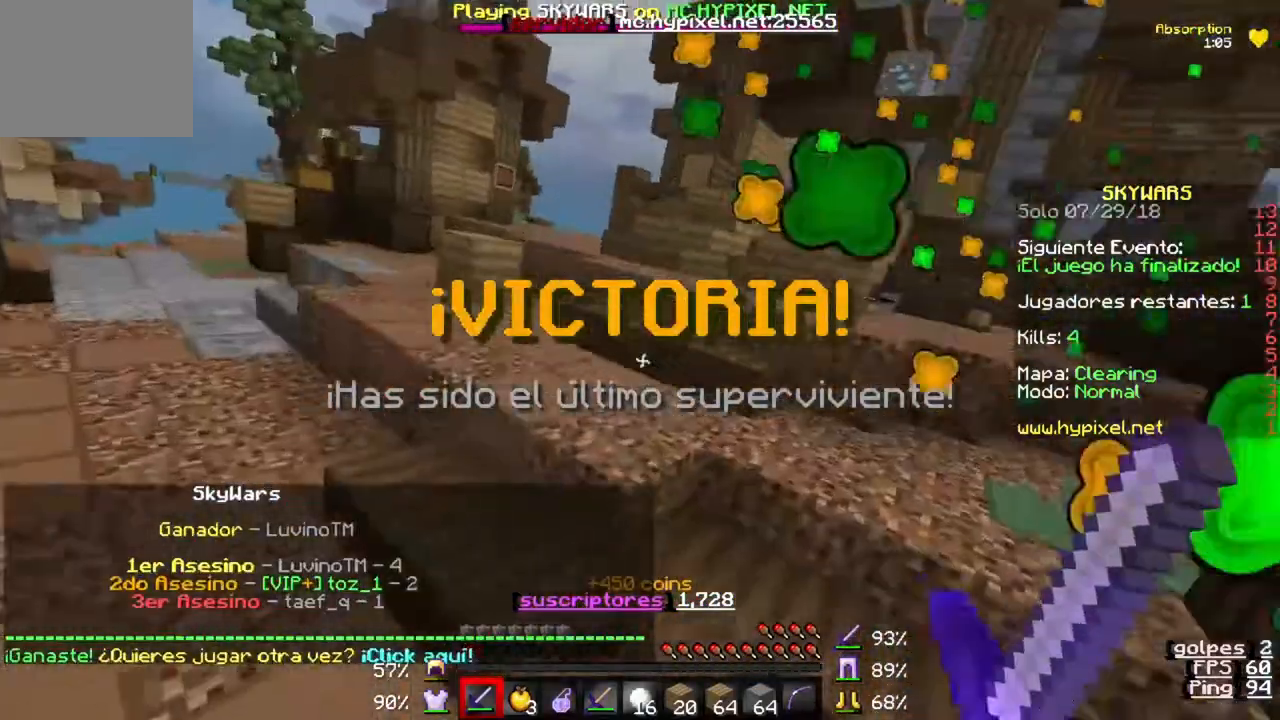
{"keys": ["w"], "events": []}
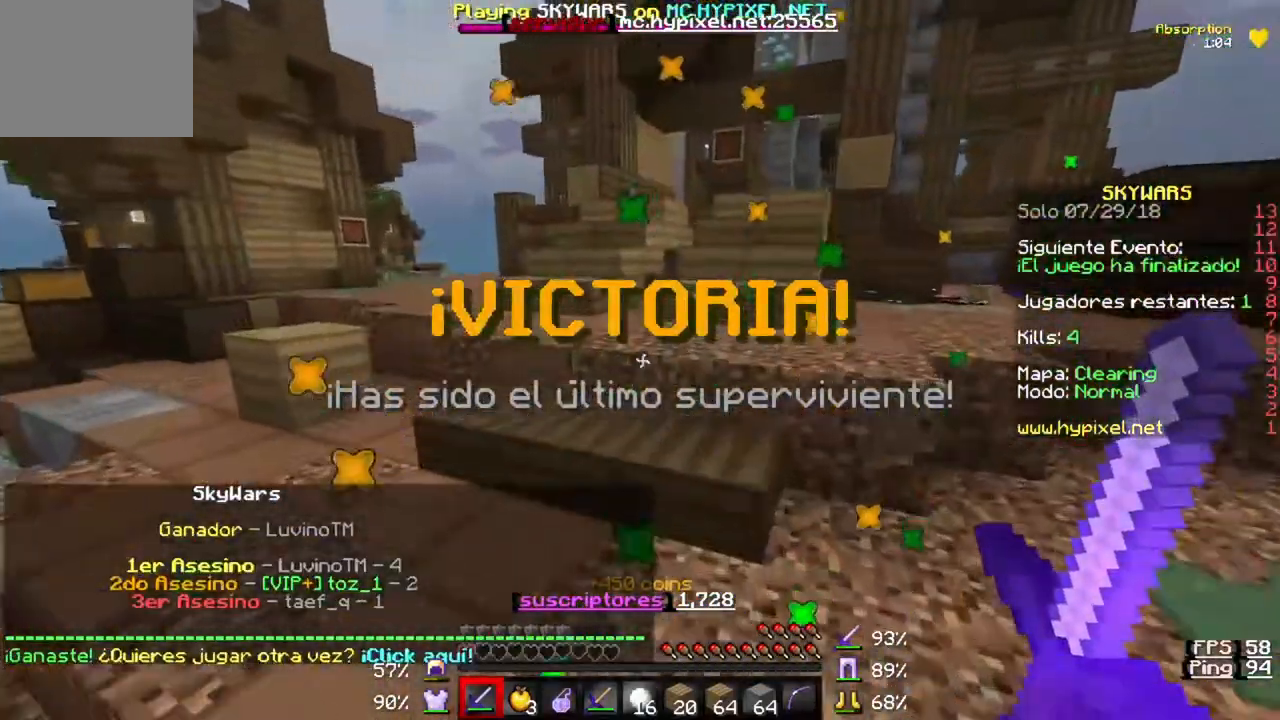
{"keys": ["w"], "events": []}
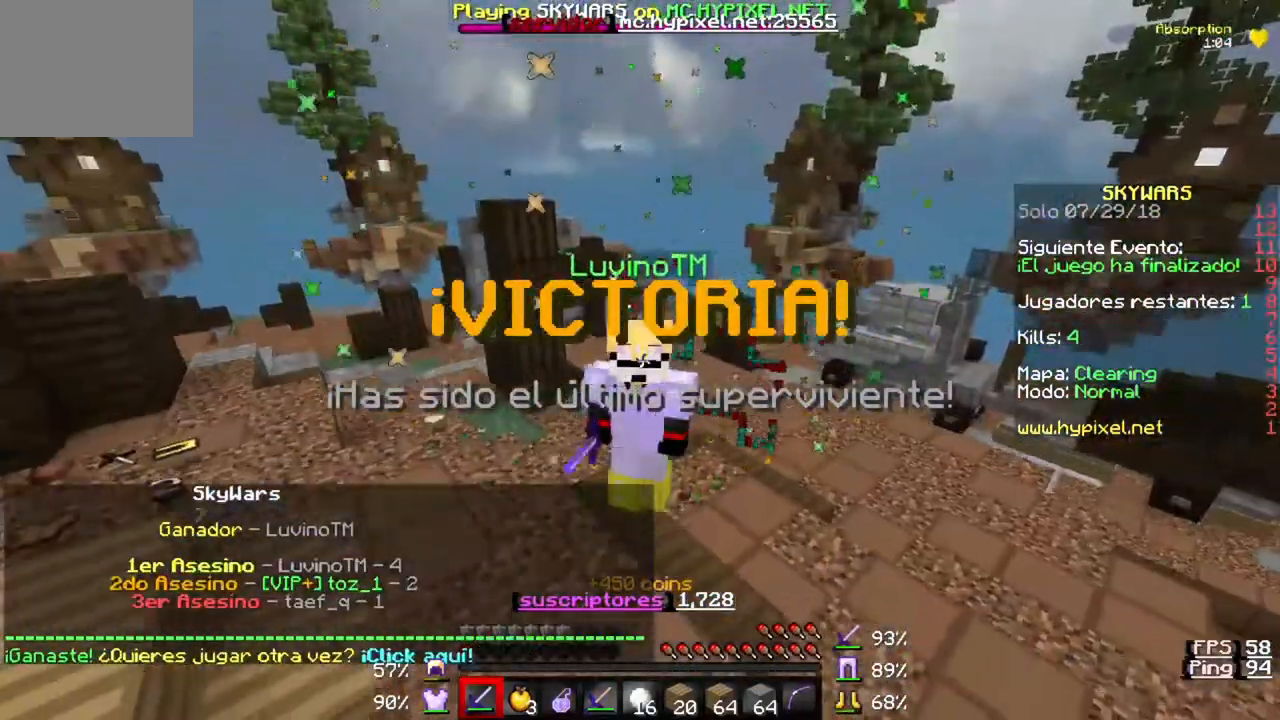
{"keys": ["w"], "events": []}